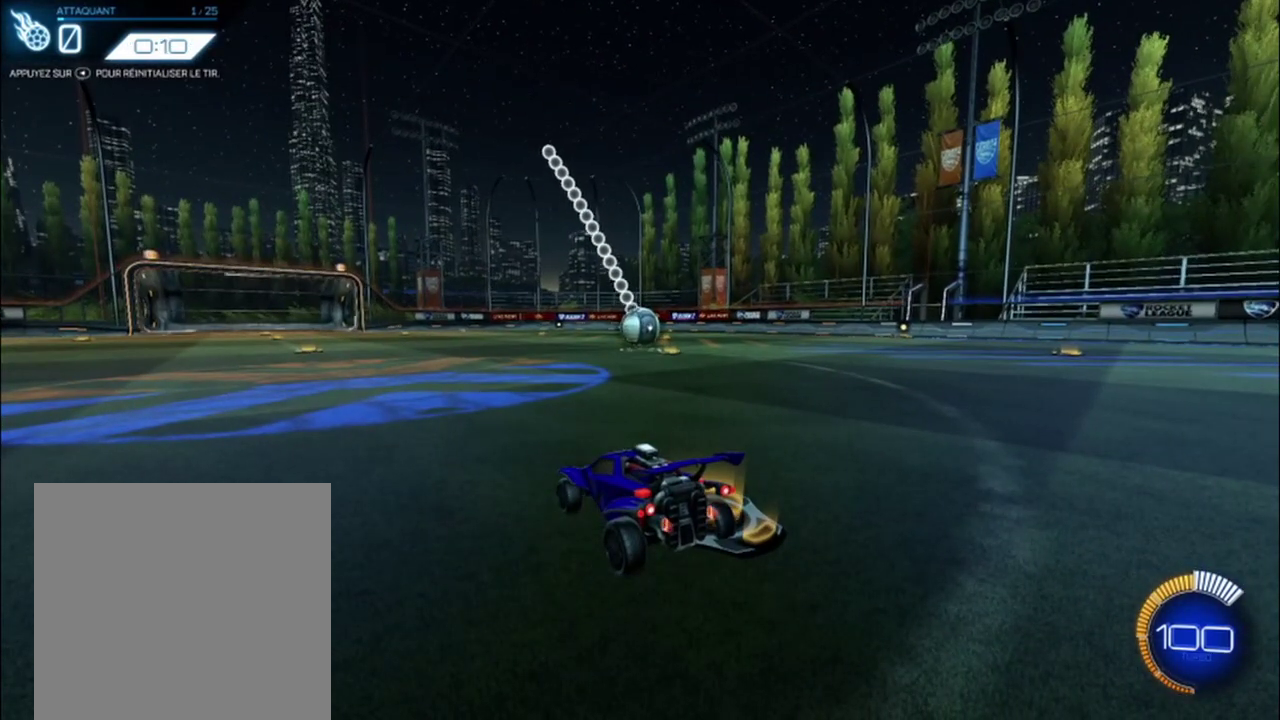
Gameplay with a controller (Xbox layout); each line is a JSON object with the inputs held at the frame after it. "events" lists button and stick changes between this image and that frame as [ms after this image, input, new state], when the widget could be followed in between. Not read: R3 right_stick.
{"buttons": [], "left_stick": "center", "events": []}
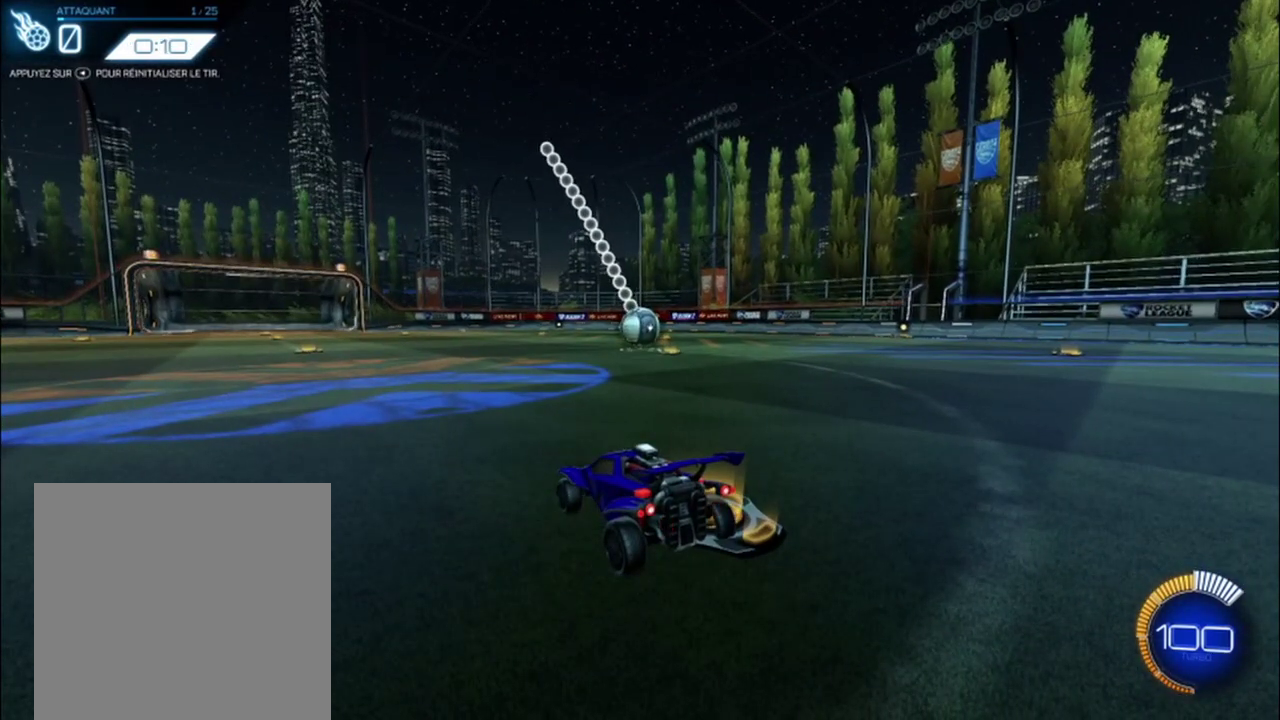
{"buttons": [], "left_stick": "center", "events": []}
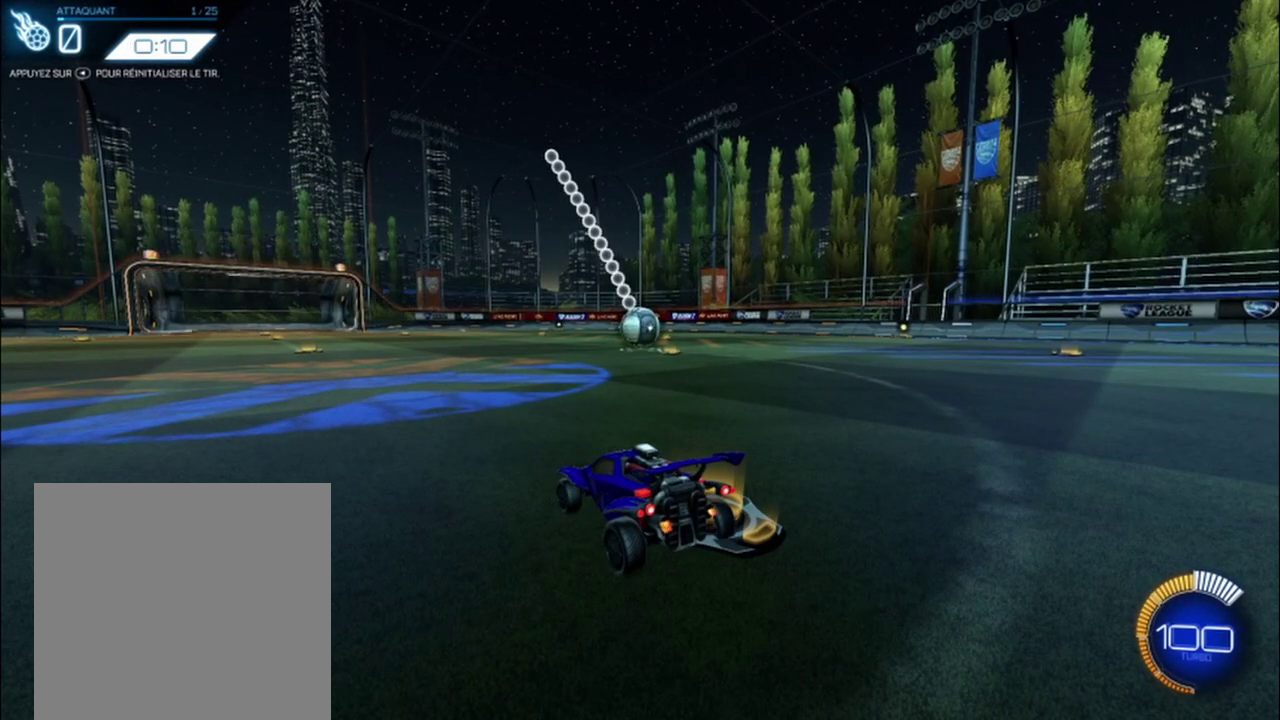
{"buttons": [], "left_stick": "center", "events": []}
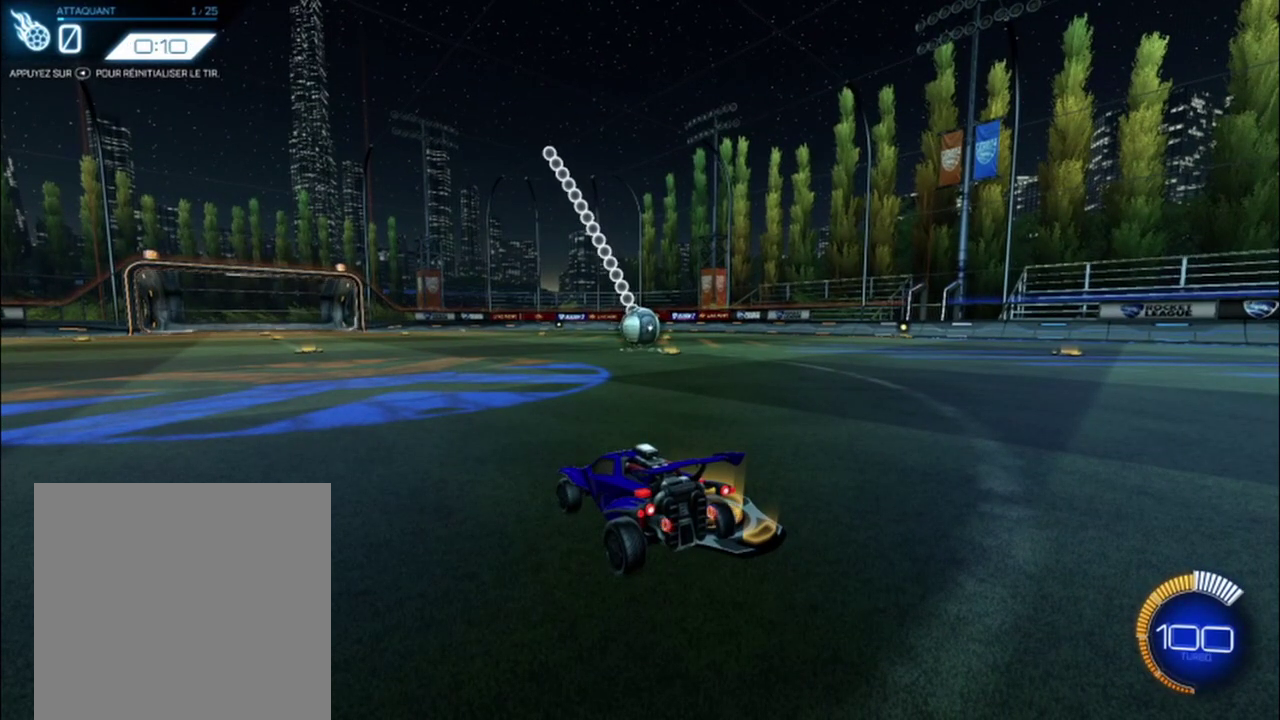
{"buttons": [], "left_stick": "center", "events": []}
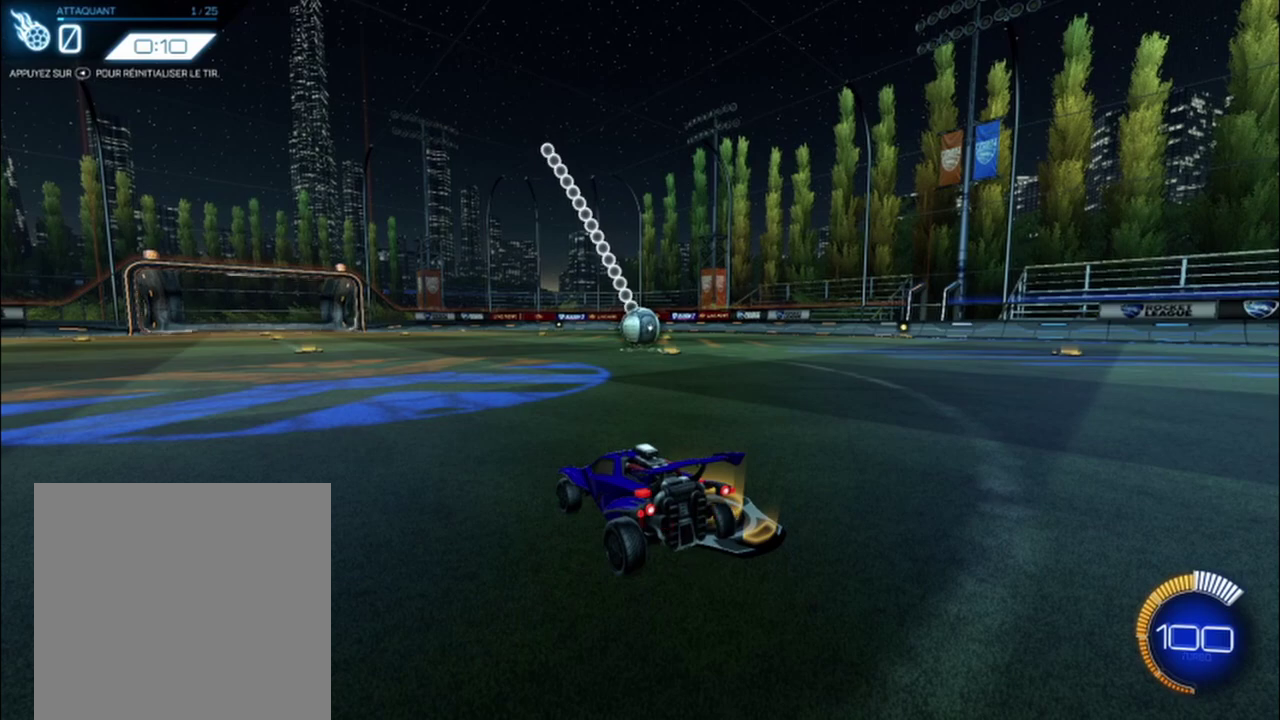
{"buttons": [], "left_stick": "center", "events": []}
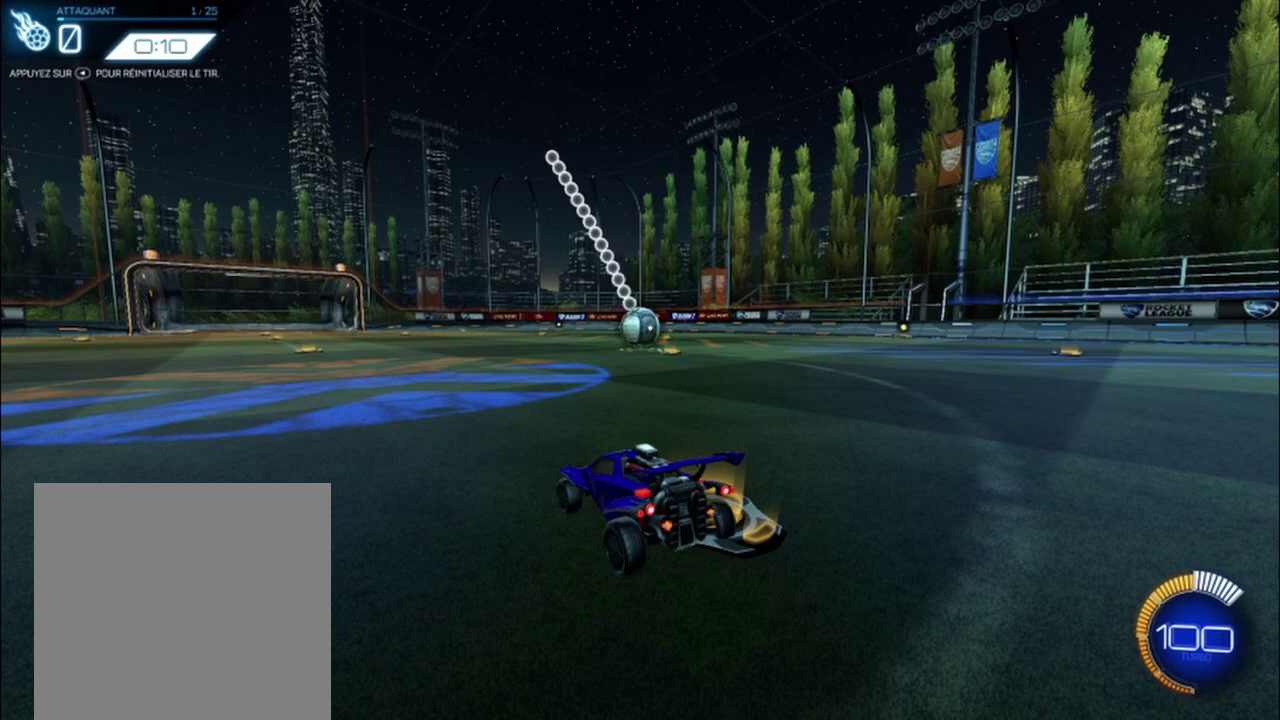
{"buttons": [], "left_stick": "down", "events": [[208, "A", "down"], [500, "A", "up"], [500, "left_stick", "down"]]}
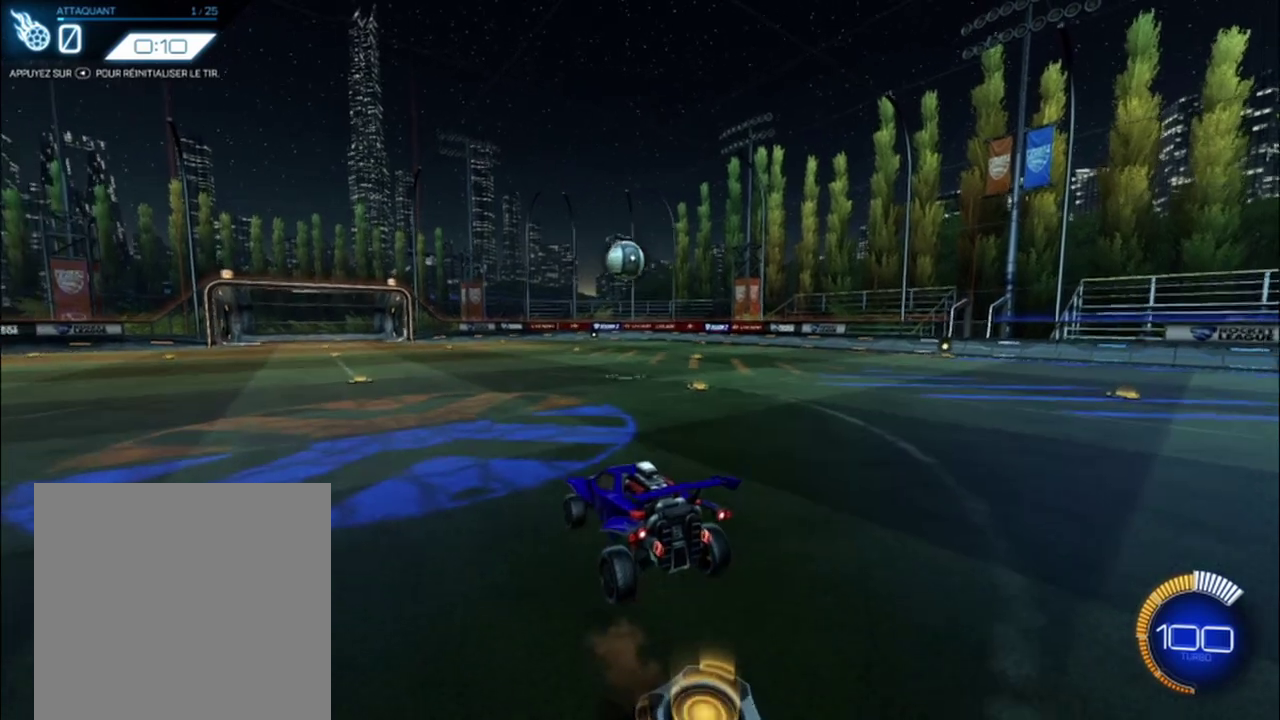
{"buttons": ["B"], "left_stick": "center", "events": [[167, "B", "down"], [208, "left_stick", "center"], [417, "left_stick", "down"], [500, "left_stick", "center"]]}
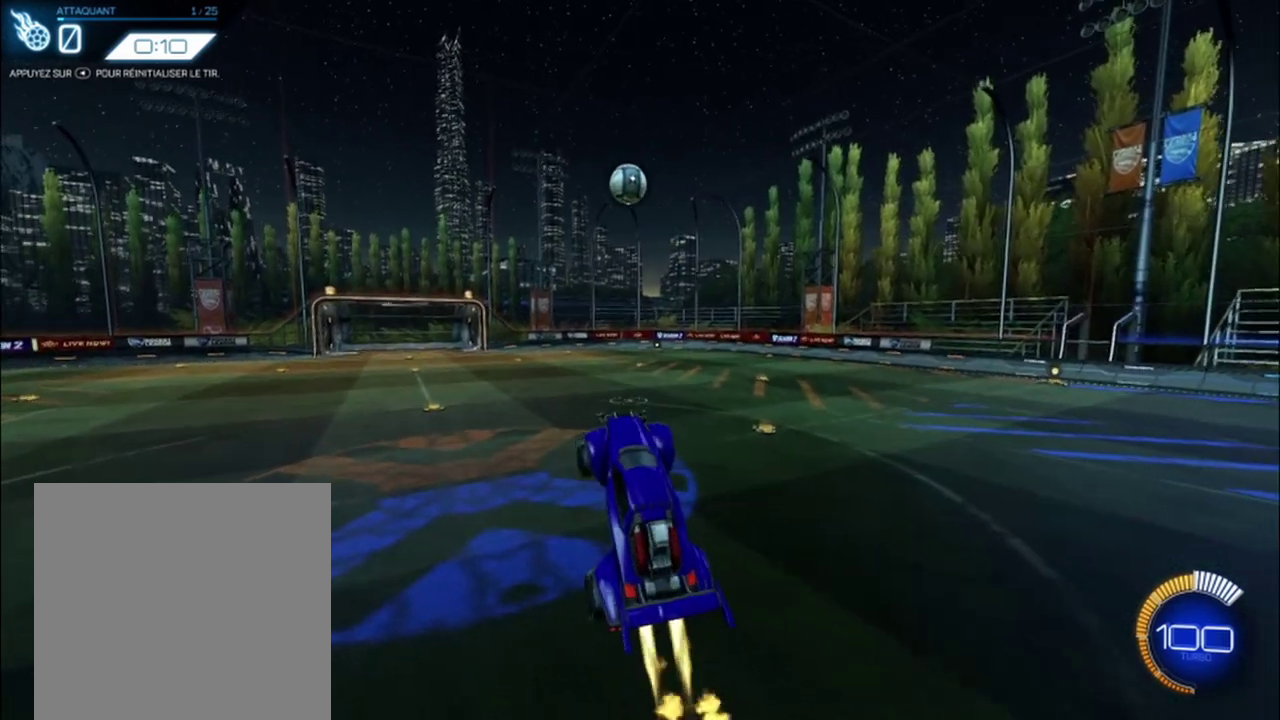
{"buttons": ["B"], "left_stick": "center", "events": []}
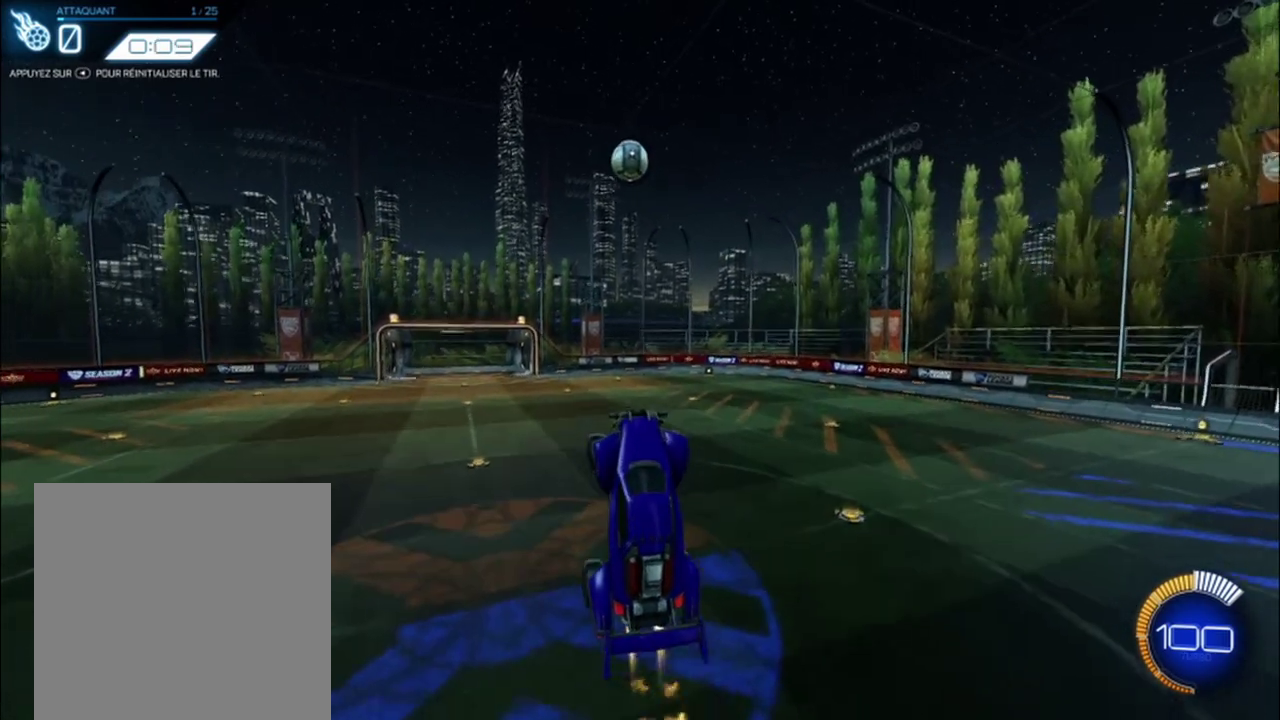
{"buttons": ["B"], "left_stick": "center", "events": [[250, "A", "down"], [375, "A", "up"]]}
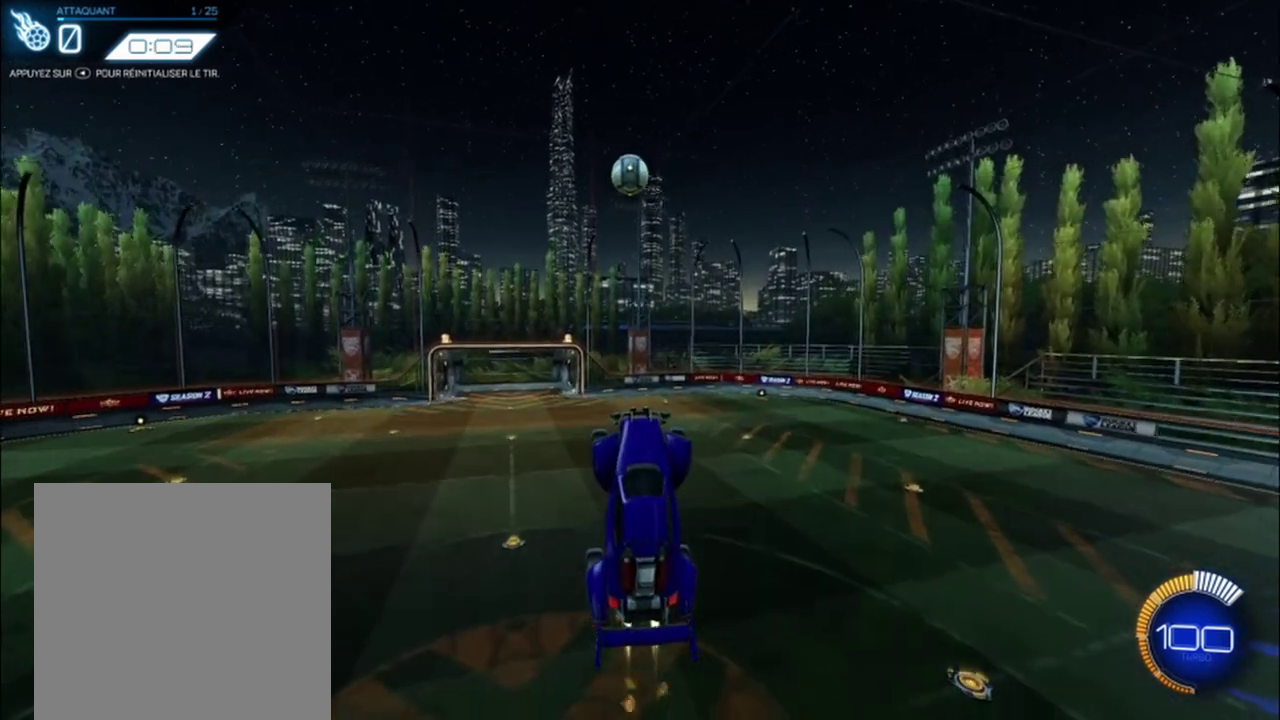
{"buttons": [], "left_stick": "center", "events": [[83, "B", "up"]]}
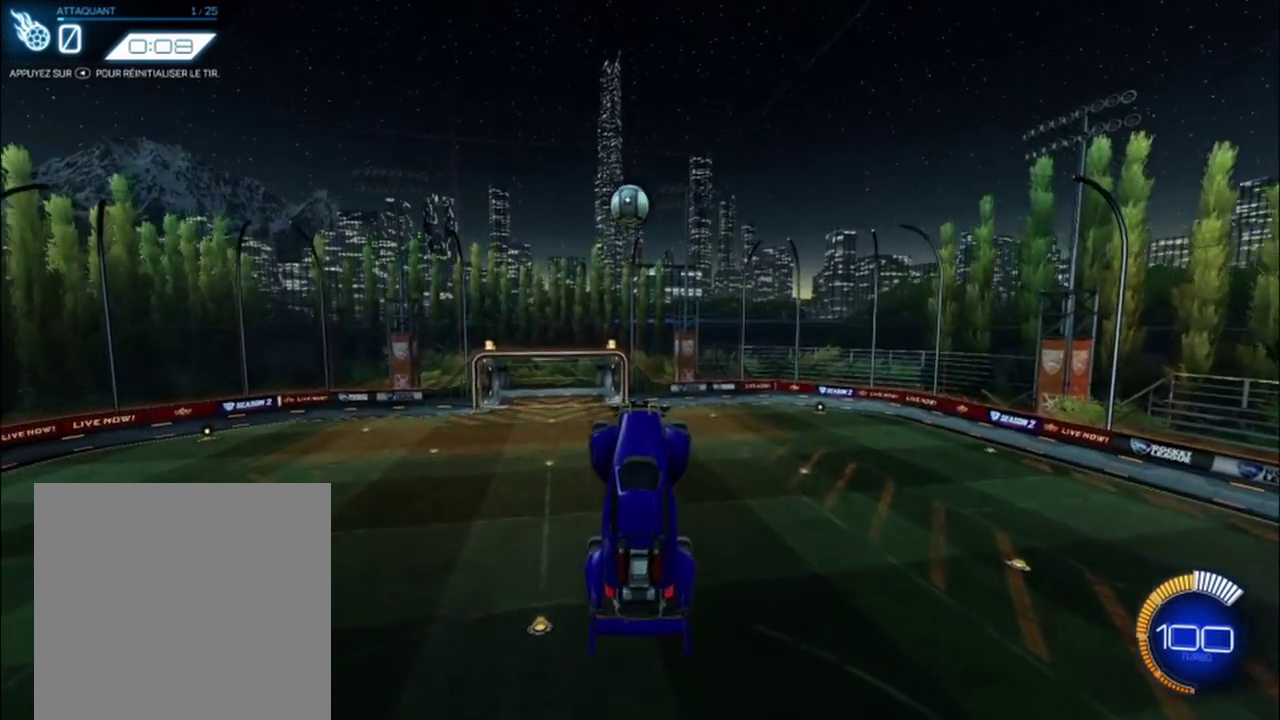
{"buttons": [], "left_stick": "center", "events": [[125, "SELECT", "down"], [250, "SELECT", "up"]]}
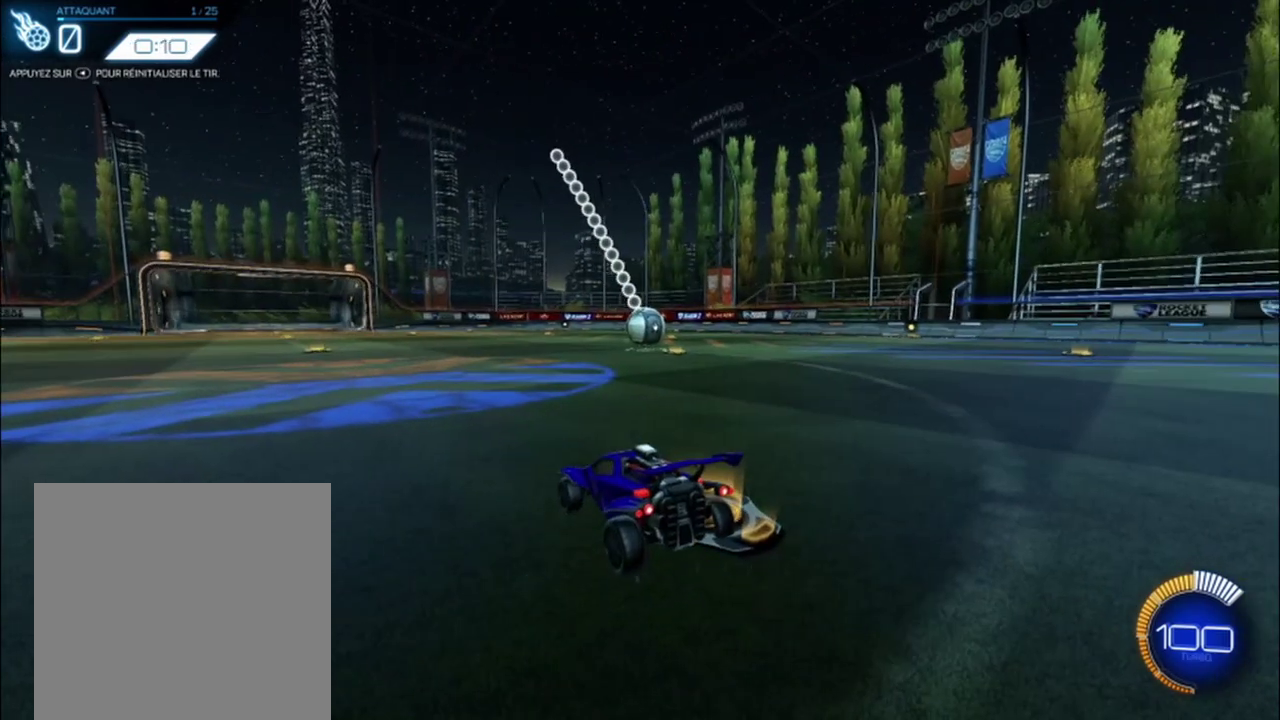
{"buttons": ["B"], "left_stick": "center", "events": [[167, "left_stick", "down"], [208, "A", "down"], [375, "A", "up"], [458, "B", "down"], [458, "left_stick", "center"]]}
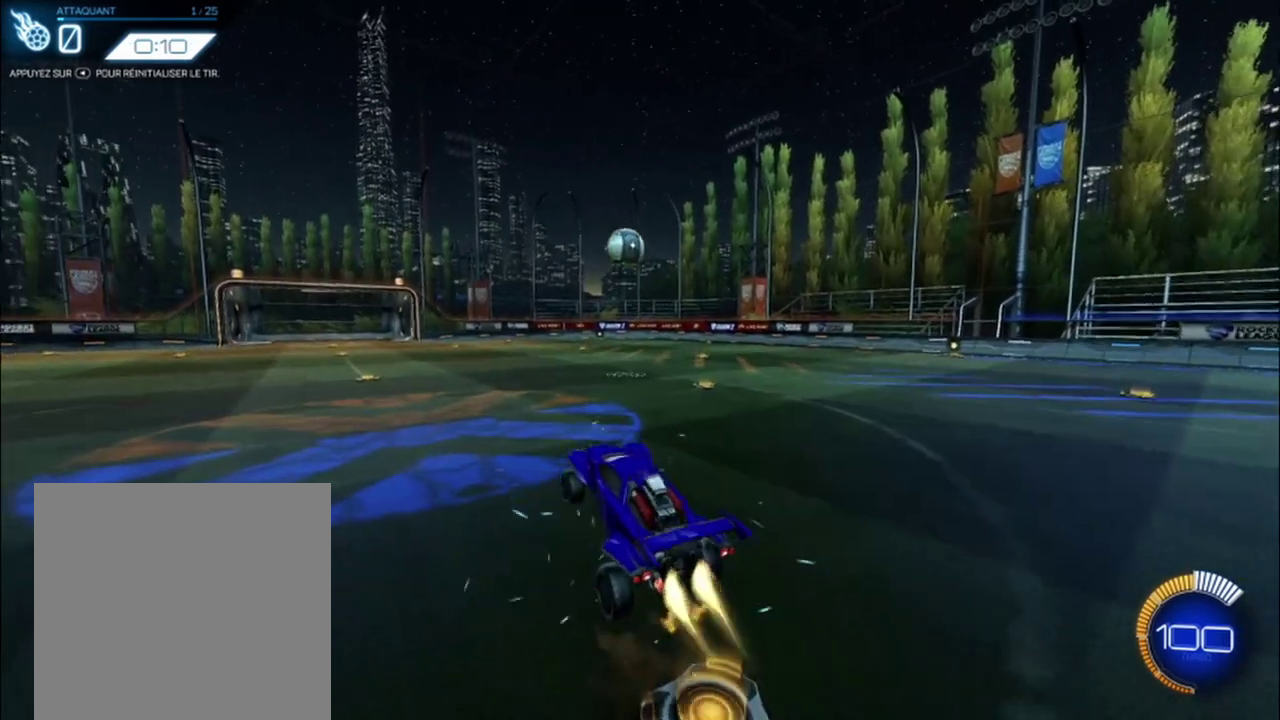
{"buttons": ["B"], "left_stick": "center", "events": [[208, "A", "down"], [333, "A", "up"]]}
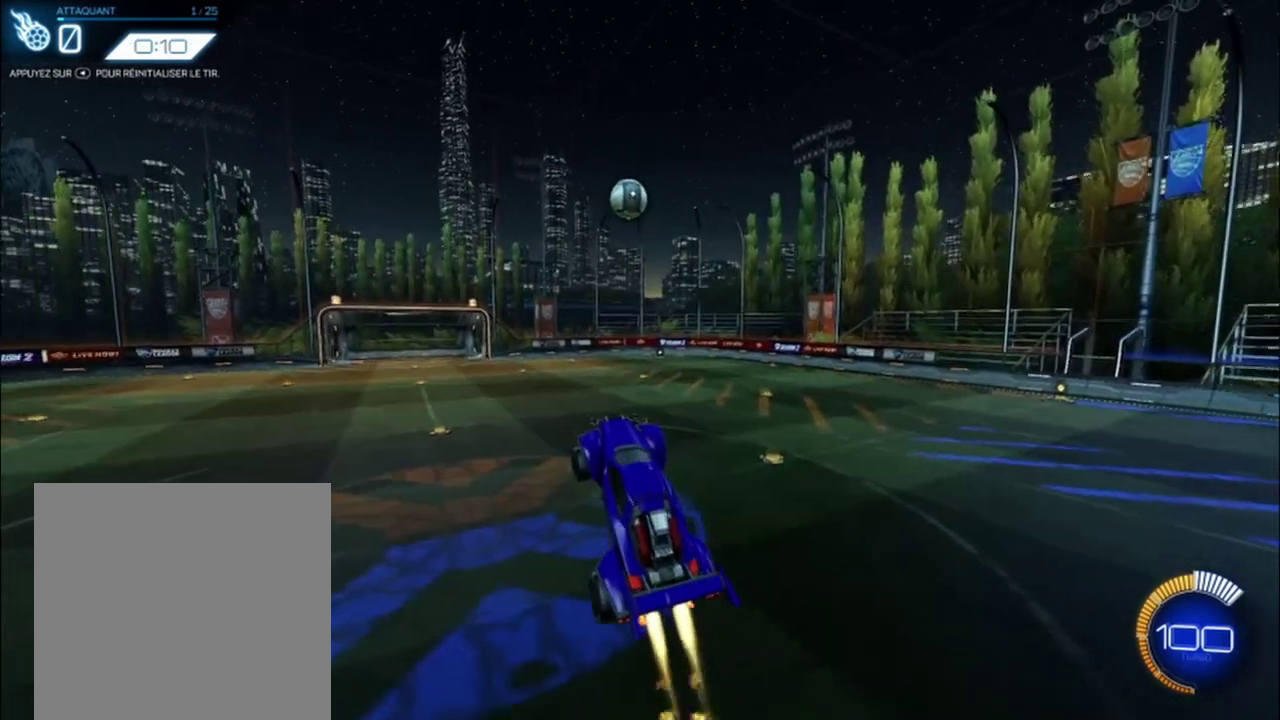
{"buttons": [], "left_stick": "center", "events": [[458, "B", "up"]]}
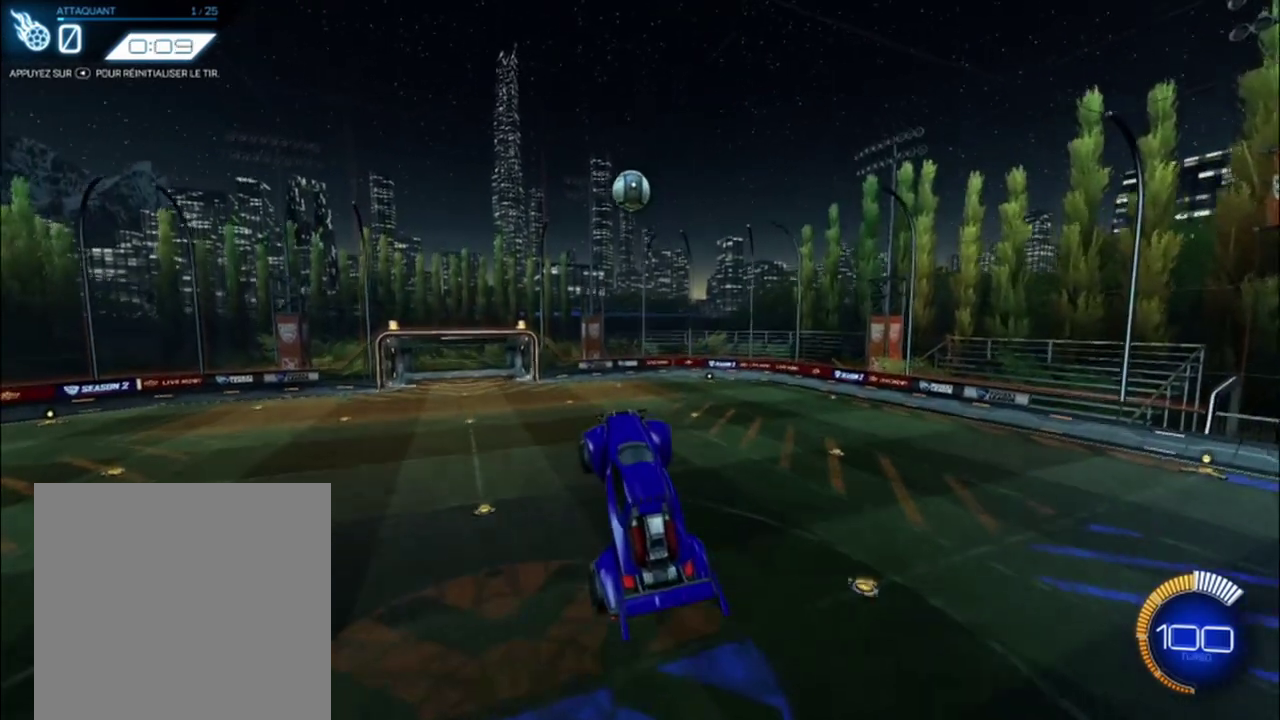
{"buttons": [], "left_stick": "center", "events": []}
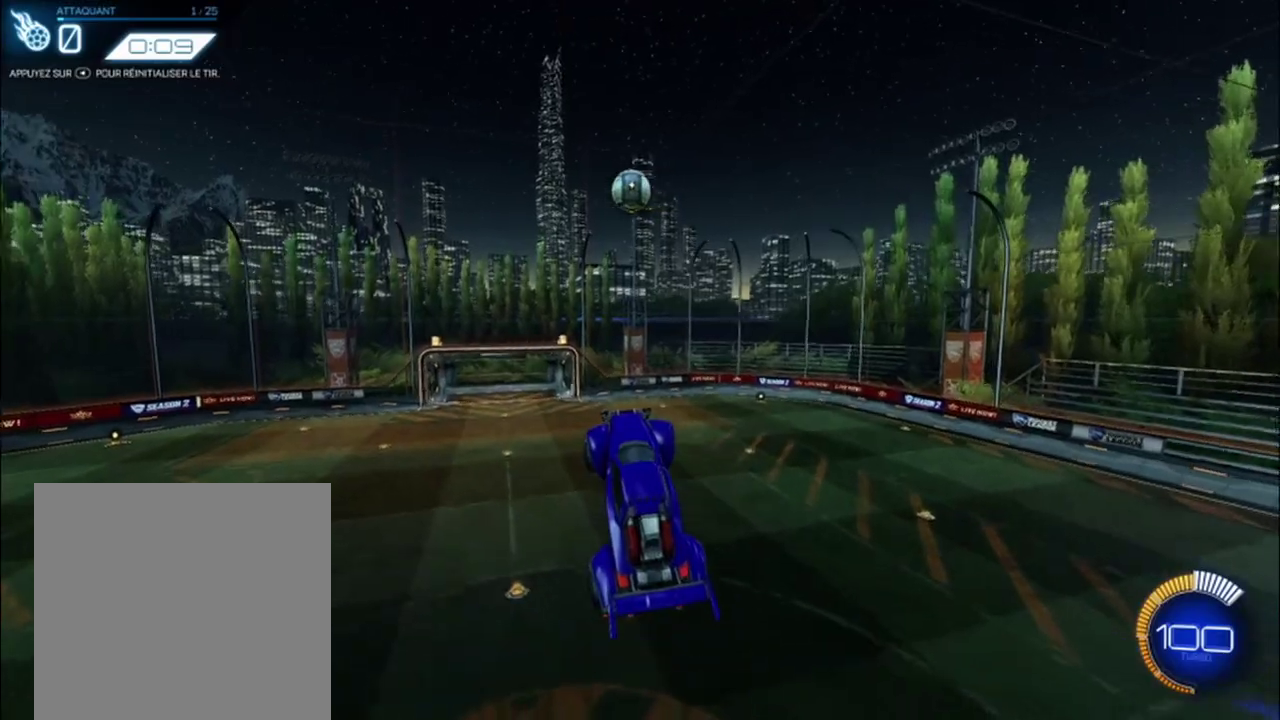
{"buttons": ["SELECT"], "left_stick": "center", "events": [[500, "SELECT", "down"]]}
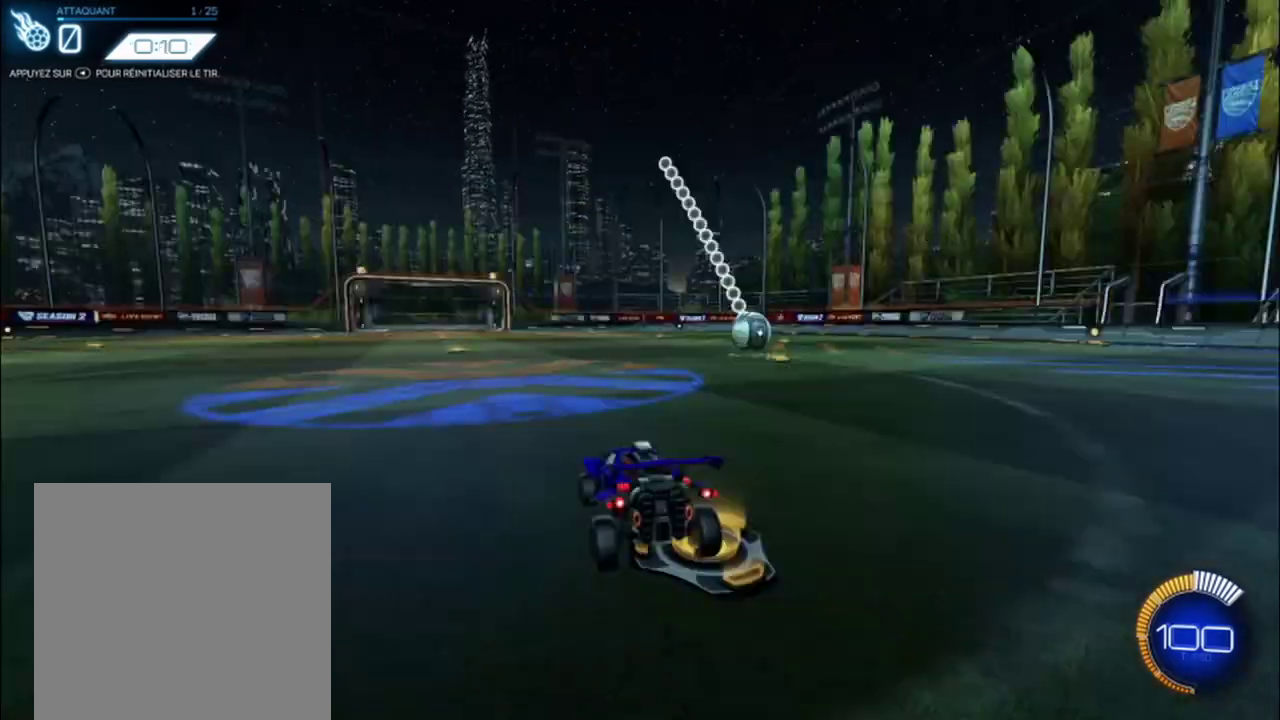
{"buttons": ["B", "R2"], "left_stick": "center", "events": [[83, "SELECT", "up"], [417, "B", "down"], [417, "R2", "down"]]}
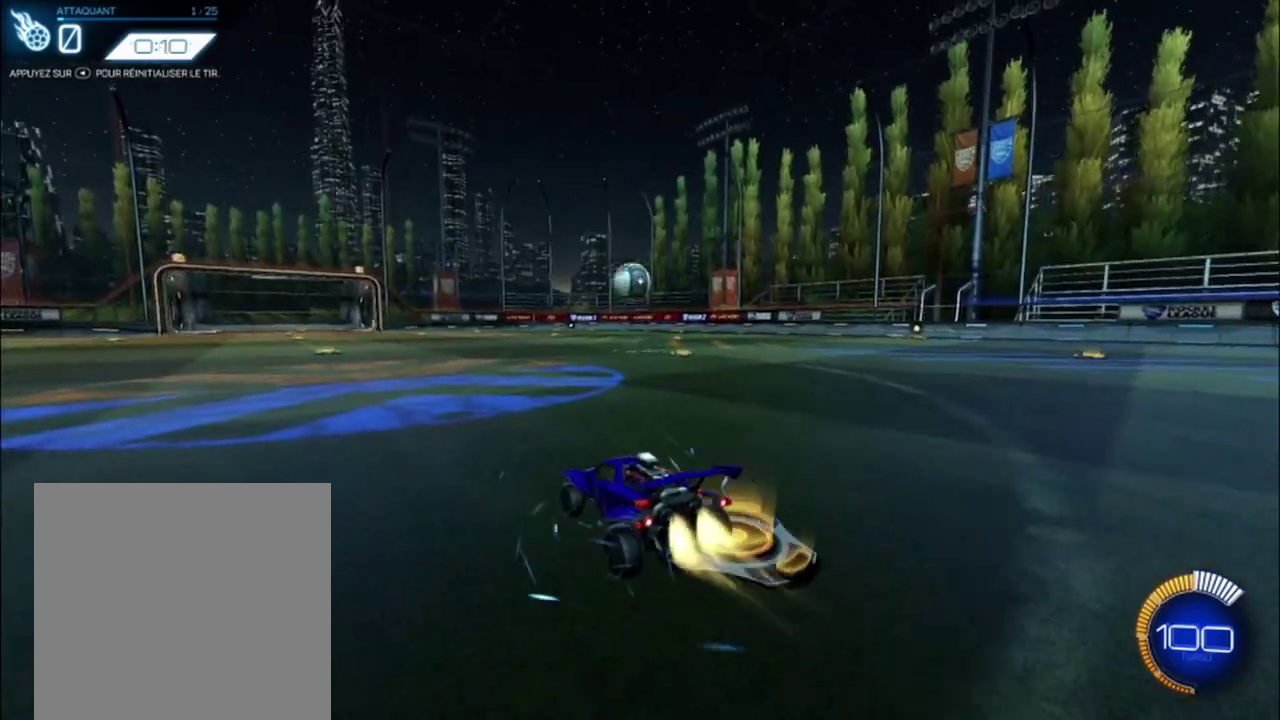
{"buttons": ["A", "B", "R2"], "left_stick": "down", "events": [[83, "left_stick", "down"], [125, "A", "down"], [250, "A", "up"], [333, "A", "down"]]}
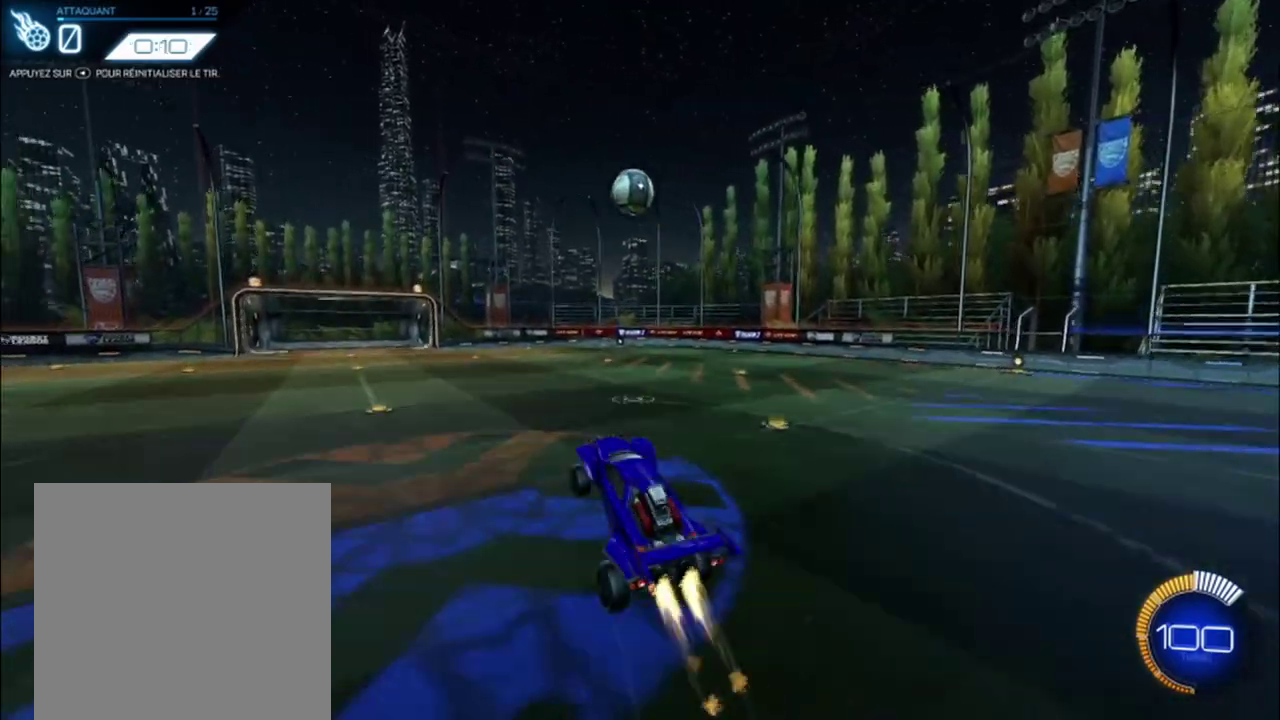
{"buttons": ["B", "R2"], "left_stick": "center", "events": [[42, "A", "up"], [42, "left_stick", "center"], [167, "left_stick", "down"], [333, "left_stick", "center"]]}
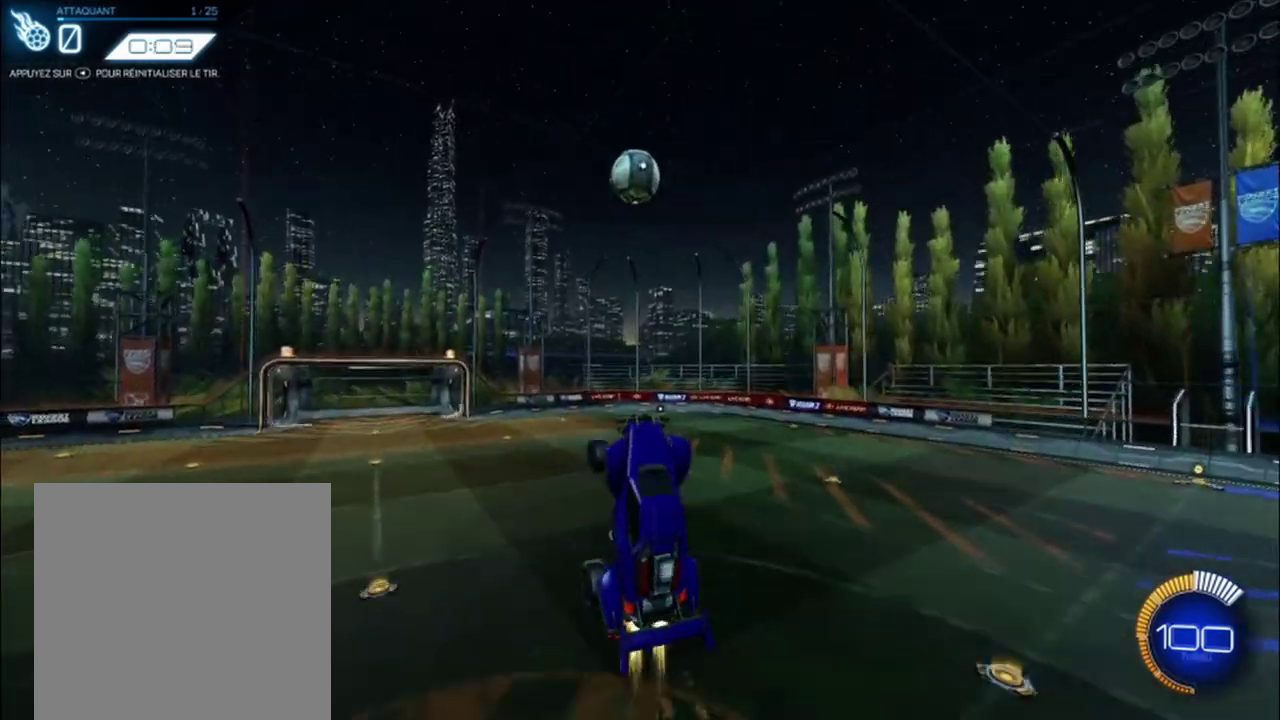
{"buttons": ["R2"], "left_stick": "center", "events": [[42, "left_stick", "up-left"], [167, "left_stick", "center"], [333, "left_stick", "up"], [500, "B", "up"], [500, "left_stick", "center"]]}
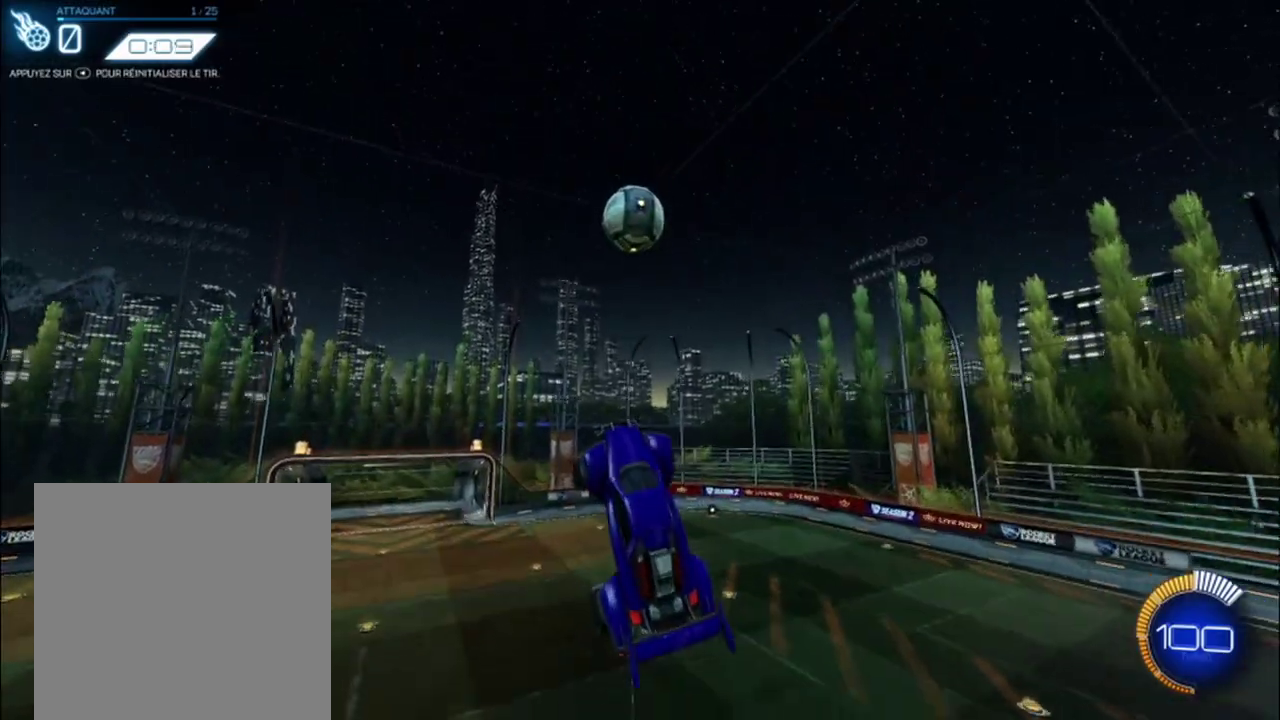
{"buttons": [], "left_stick": "center", "events": [[42, "R2", "up"], [208, "B", "down"], [333, "left_stick", "down-left"], [417, "B", "up"], [500, "left_stick", "center"]]}
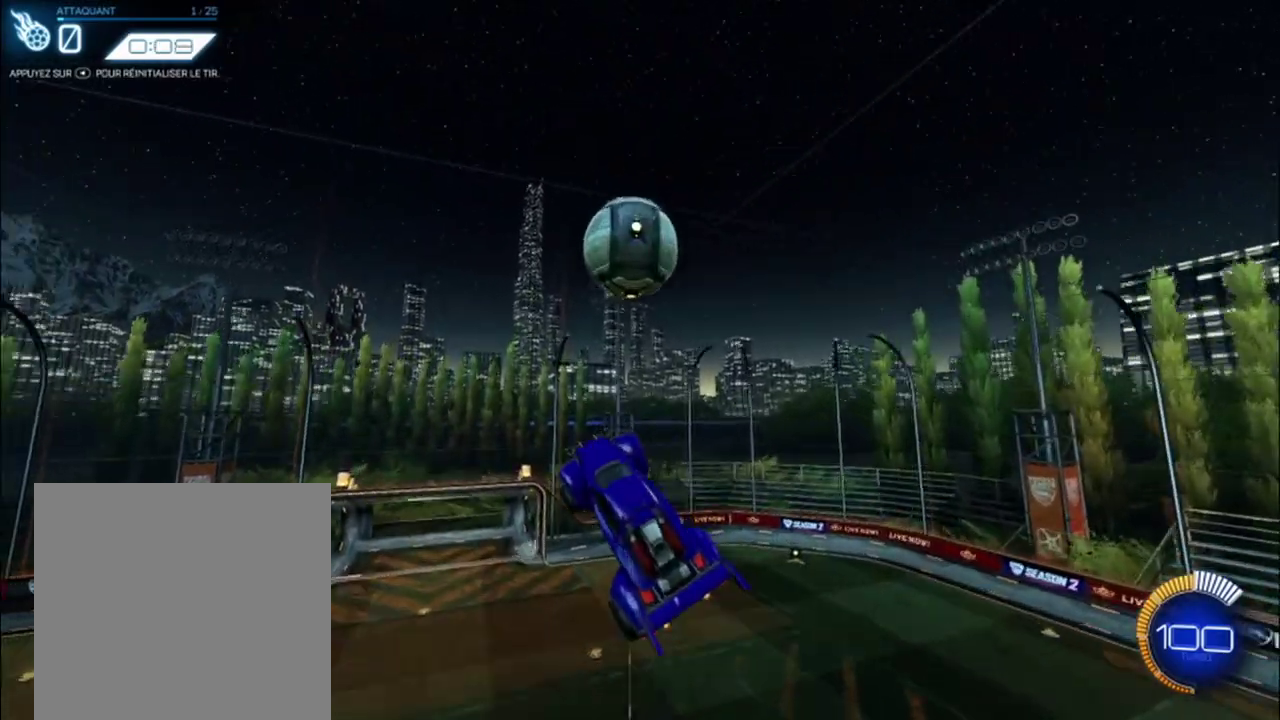
{"buttons": ["L1"], "left_stick": "down-left", "events": [[125, "B", "down"], [208, "left_stick", "up"], [250, "B", "up"], [250, "L1", "down"], [333, "left_stick", "up-left"], [417, "left_stick", "down-left"]]}